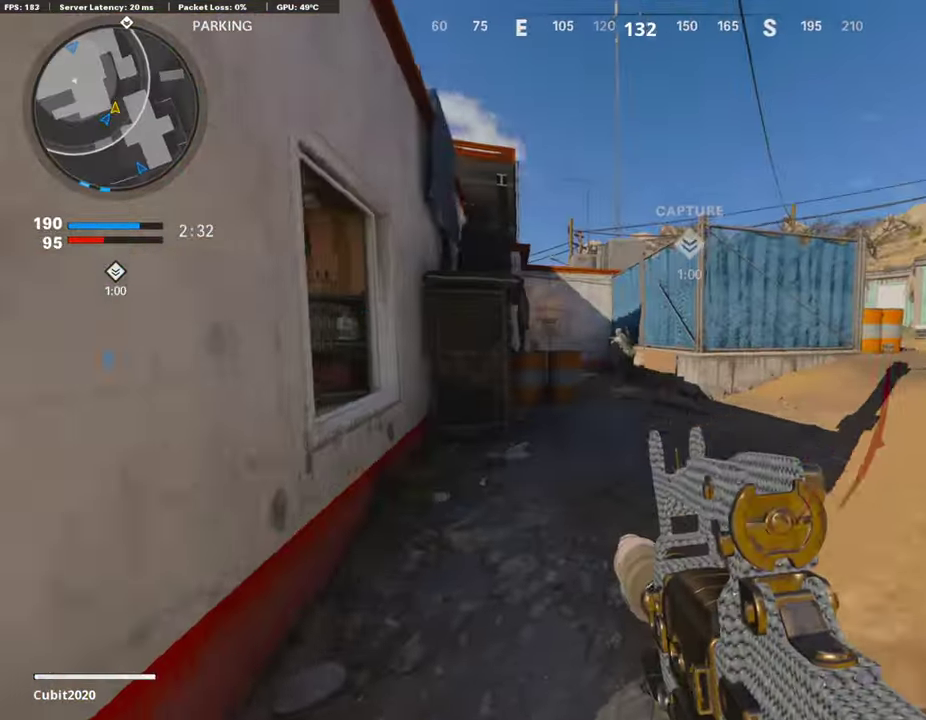
Gameplay with a controller (PlayStation layout); each line is a JSON object with the inputs held at the frame after it (dt_ms = milliseconds from this image to that frame). "events" lists button and stick changes between this image and that frame as [ms after this image, input, new state], when the widget could be followed in between.
{"dt_ms": 302, "buttons": ["L1"], "left_stick": "up-left", "right_stick": "center", "events": [[218, "L1", "down"], [235, "left_stick", "up"], [285, "left_stick", "up-left"]]}
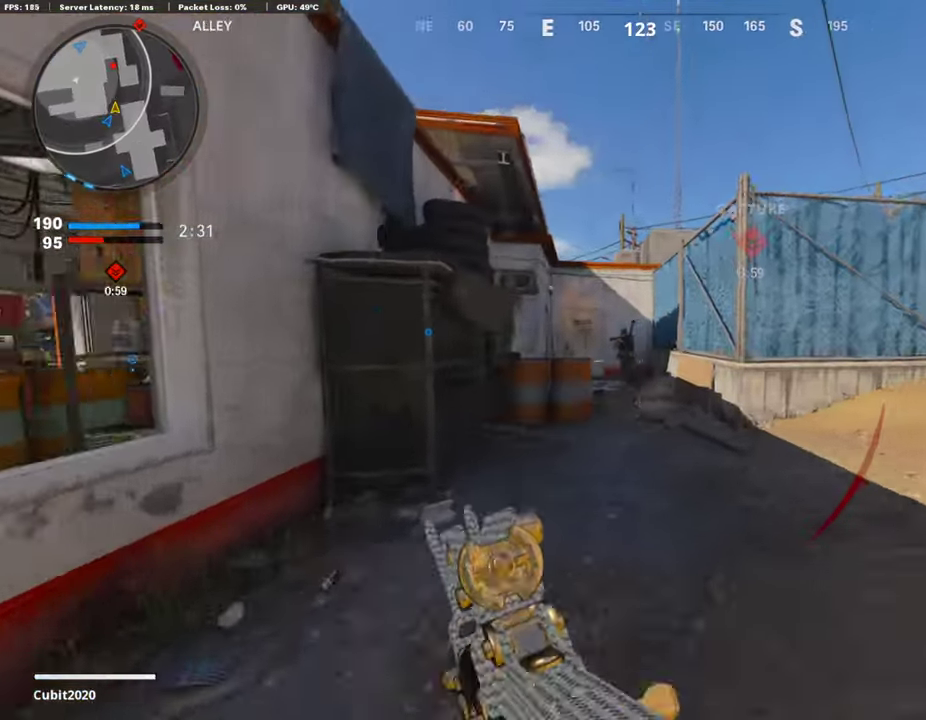
{"dt_ms": 907, "buttons": [], "left_stick": "up", "right_stick": "center"}
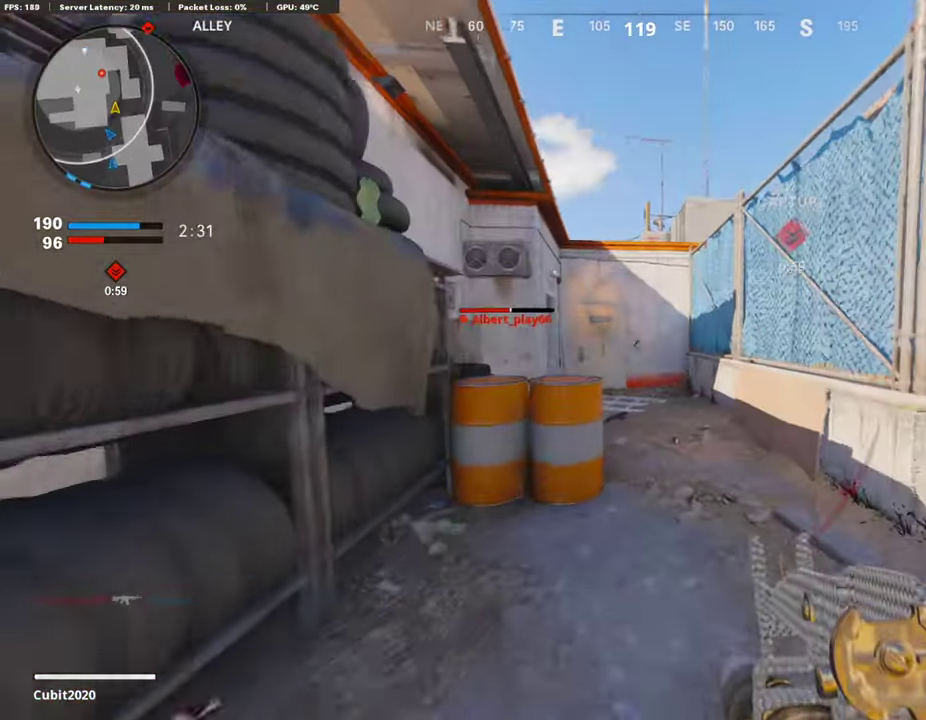
{"dt_ms": 303, "buttons": [], "left_stick": "up", "right_stick": "center", "events": [[34, "left_stick", "up-right"], [185, "right_stick", "left"], [269, "left_stick", "up"], [286, "right_stick", "center"]]}
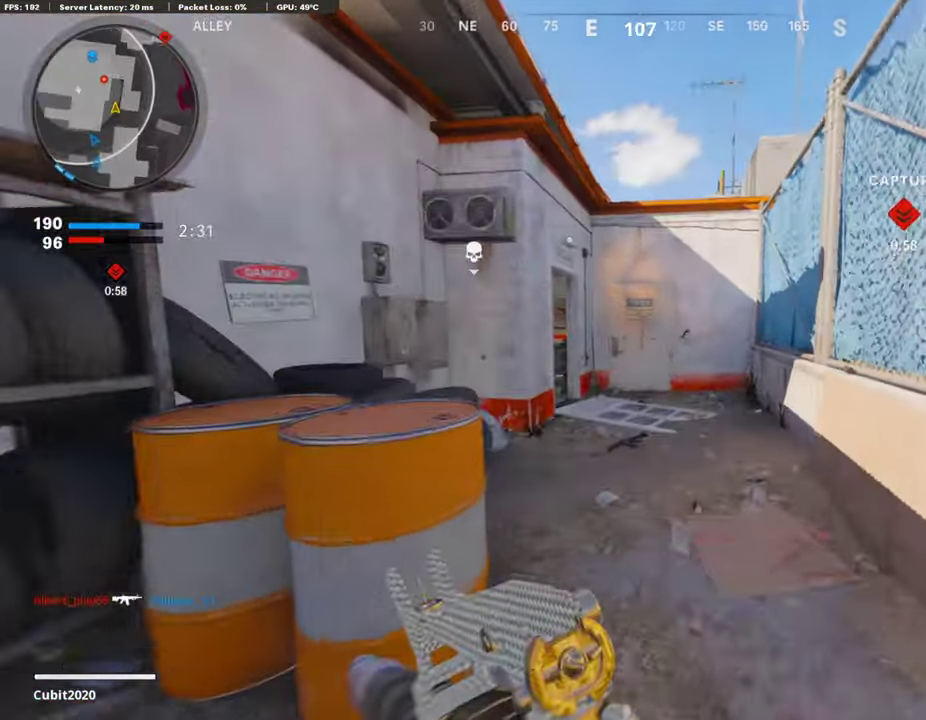
{"dt_ms": 588, "buttons": ["TRIANGLE"], "left_stick": "center", "right_stick": "center", "events": [[151, "left_stick", "up-left"], [386, "TRIANGLE", "down"], [386, "left_stick", "center"], [470, "TRIANGLE", "up"], [538, "TRIANGLE", "down"]]}
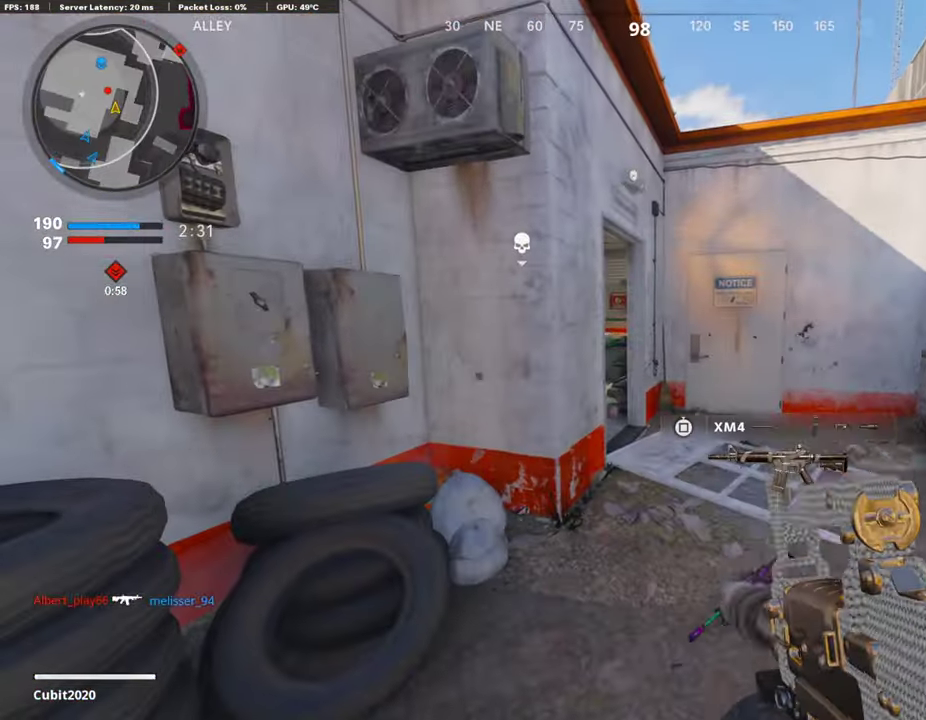
{"dt_ms": 403, "buttons": [], "left_stick": "center", "right_stick": "center", "events": [[17, "TRIANGLE", "up"], [118, "TRIANGLE", "down"], [185, "TRIANGLE", "up"], [252, "TRIANGLE", "down"], [336, "TRIANGLE", "up"]]}